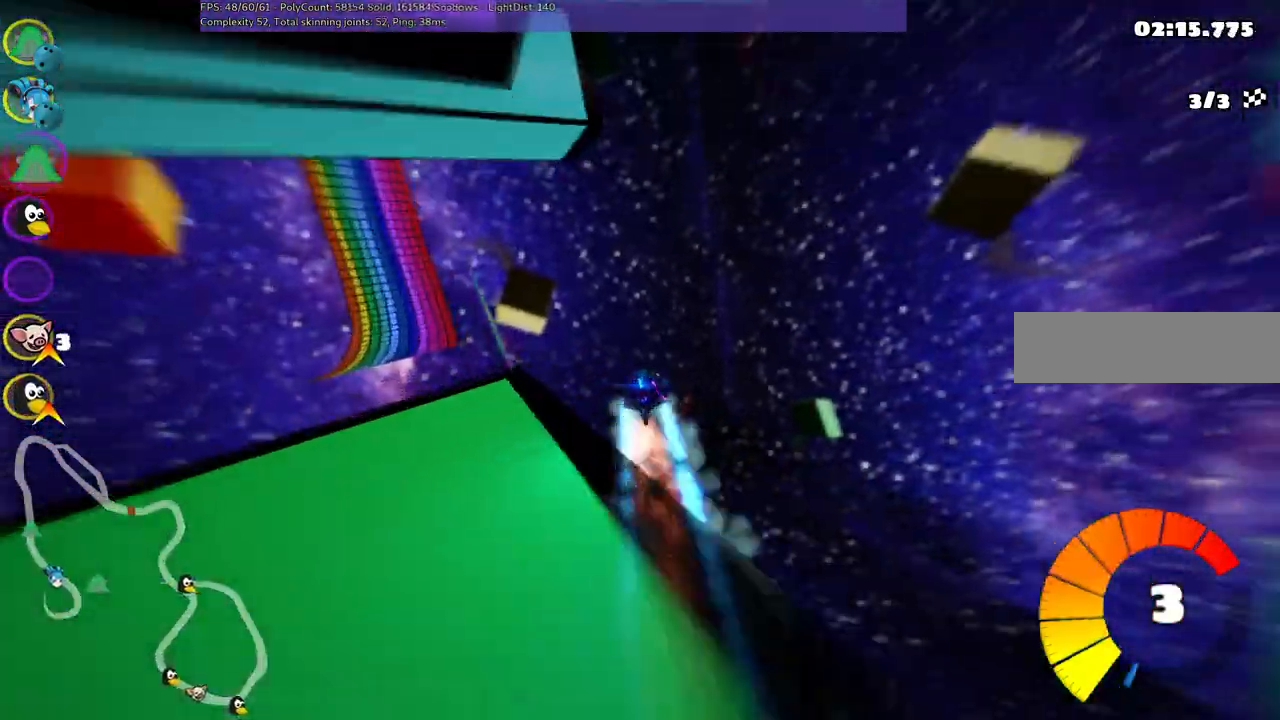
Gameplay with keyboard; each line is a JSON object with the keys held at the frame after it. "events" lists presses ("down") and releases ("up") of ".", "/", "alt_r", "b", "c", "comma", "ctrl_r", "d", "down", "f", "g", "h", "j", "k", "l", "left", "m", "n", "quote", "return", "right", "semicolon", "shift_r", "space", "super", "up" and "v" between this image and that frame as [ms after this image, input, new state], when the widget could be followed in between. No other keys are recorded. Mouse input is not recorded.
{"keys": ["m", "right", "up"], "events": [[17, "m", "down"], [300, "m", "up"], [333, "left", "up"], [433, "right", "down"], [483, "m", "down"]]}
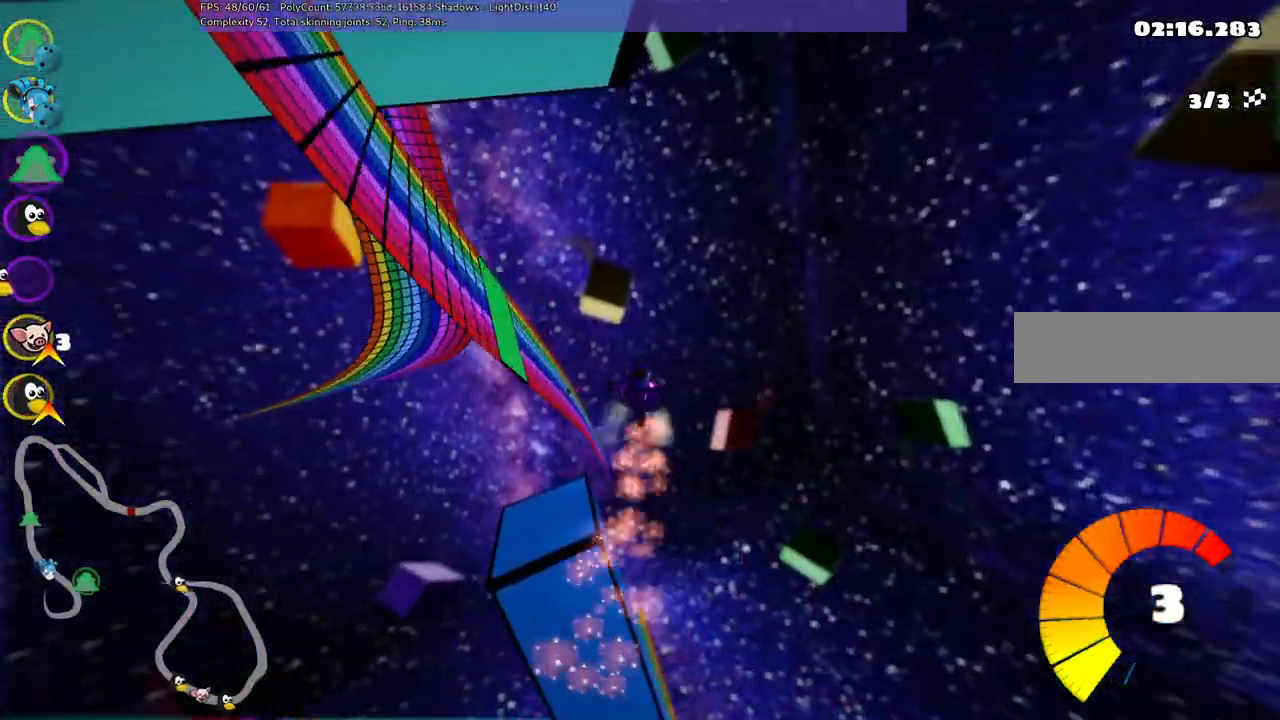
{"keys": ["m", "right", "up"], "events": []}
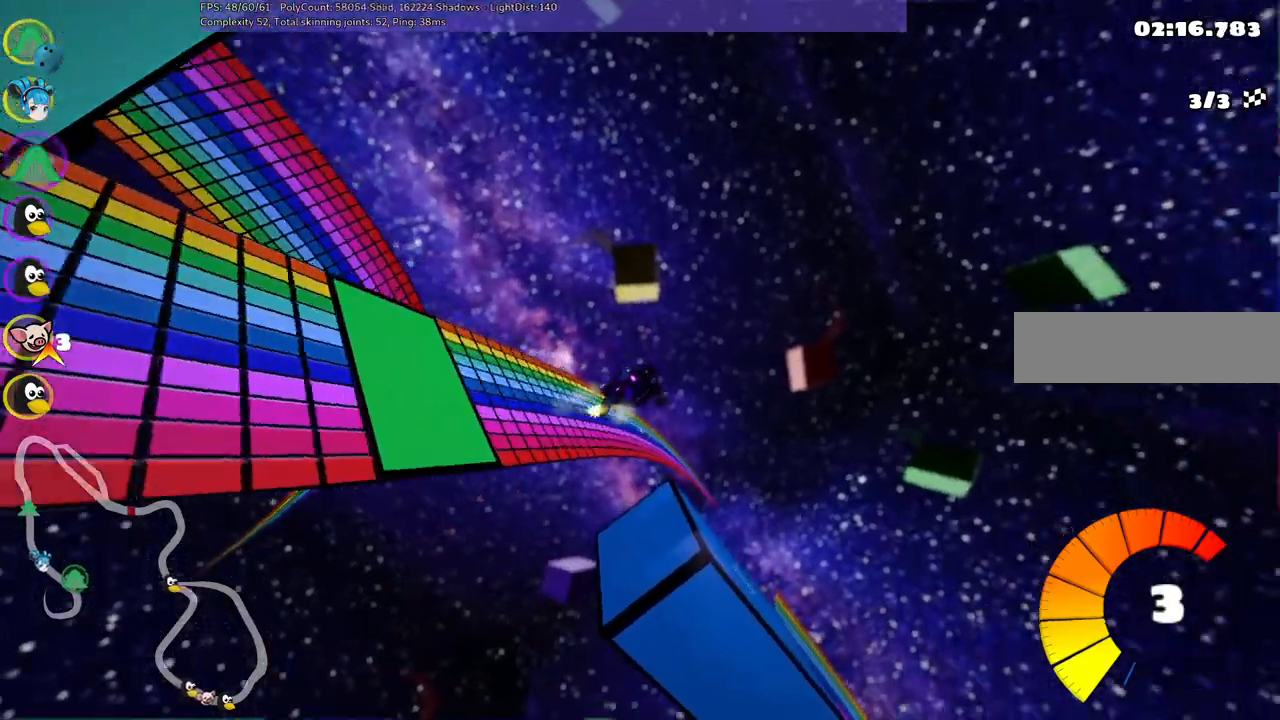
{"keys": ["m", "right", "up"], "events": []}
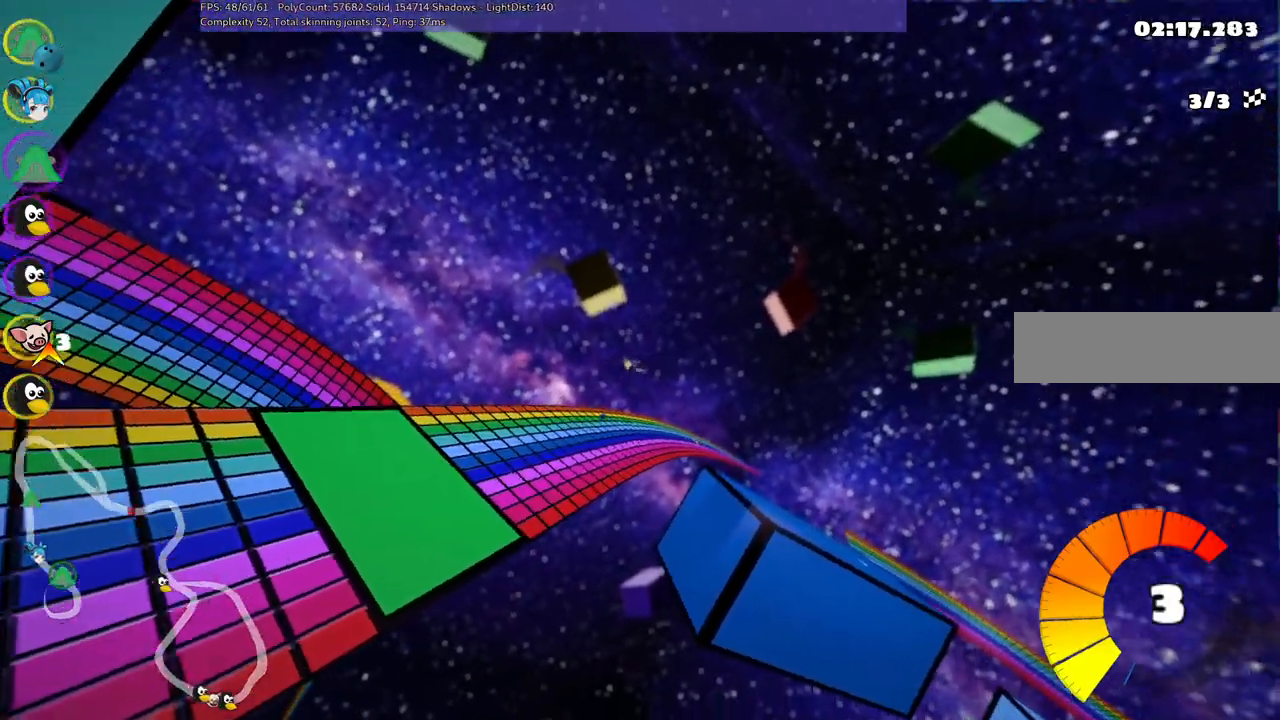
{"keys": ["right", "up"], "events": [[167, "m", "up"]]}
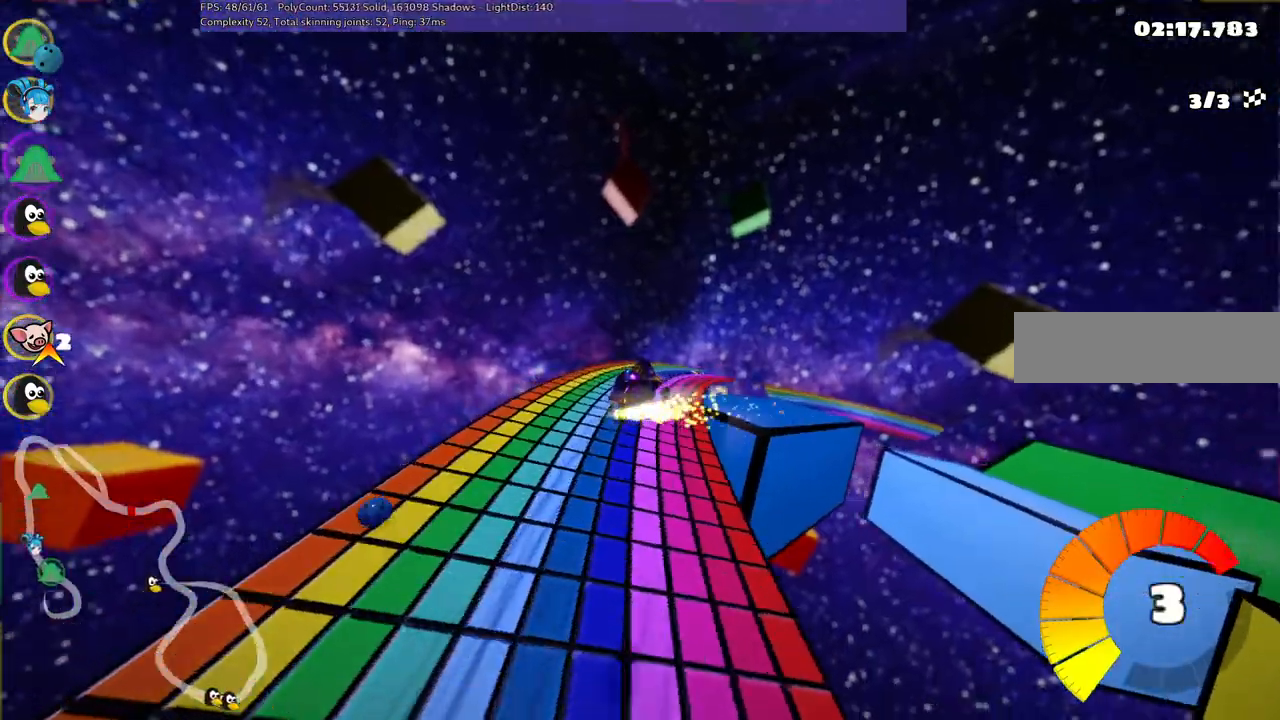
{"keys": ["m", "right", "up"], "events": [[367, "m", "down"]]}
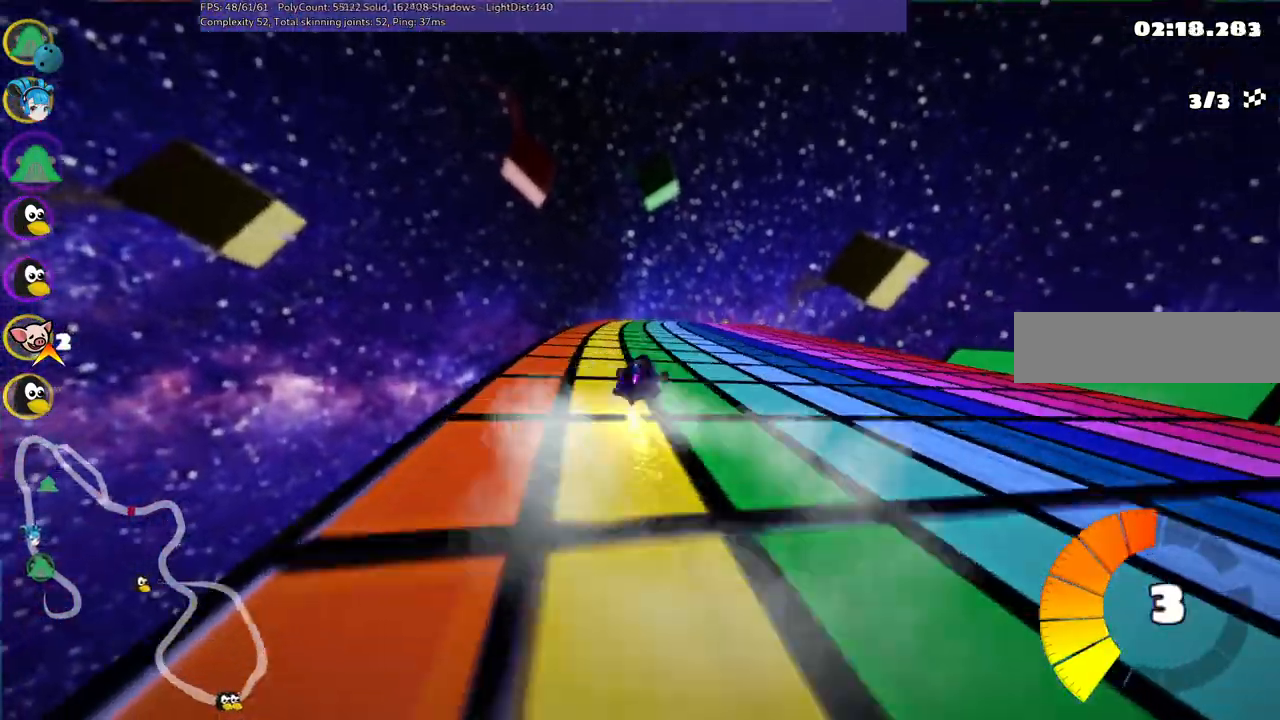
{"keys": ["left", "m", "up"], "events": [[50, "left", "down"], [50, "right", "up"]]}
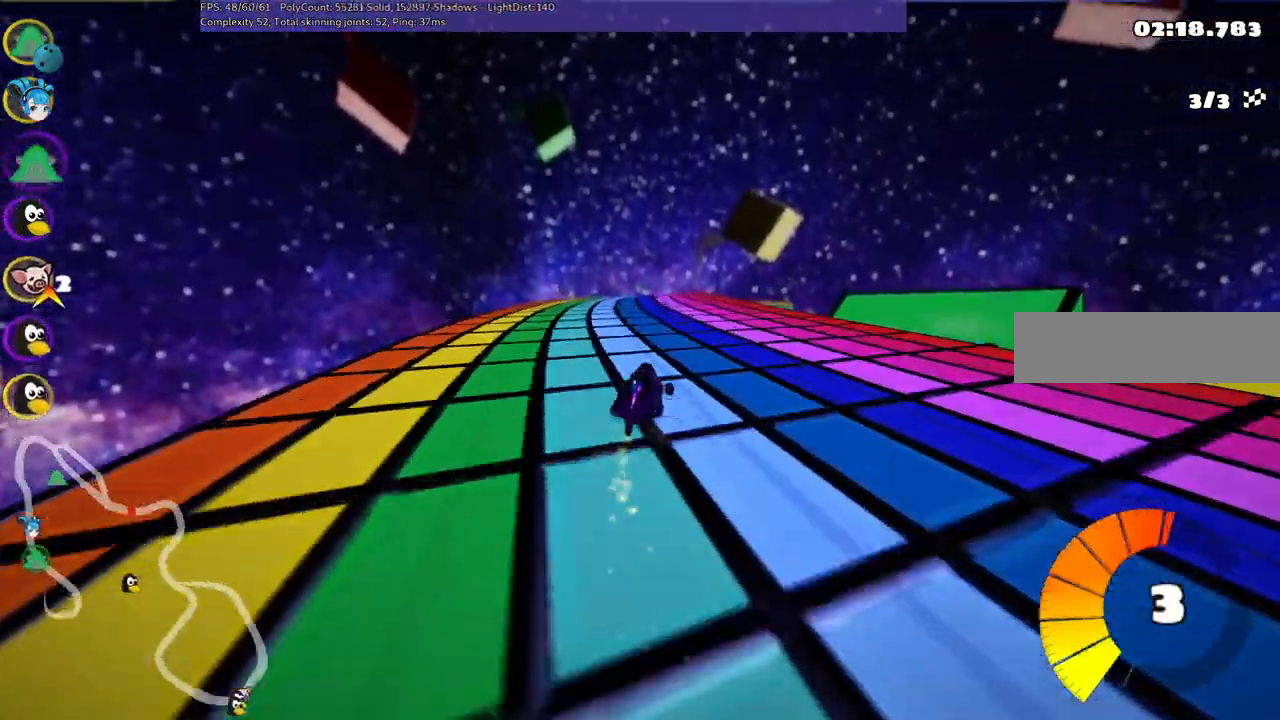
{"keys": ["left", "m", "n", "up"], "events": [[400, "n", "down"]]}
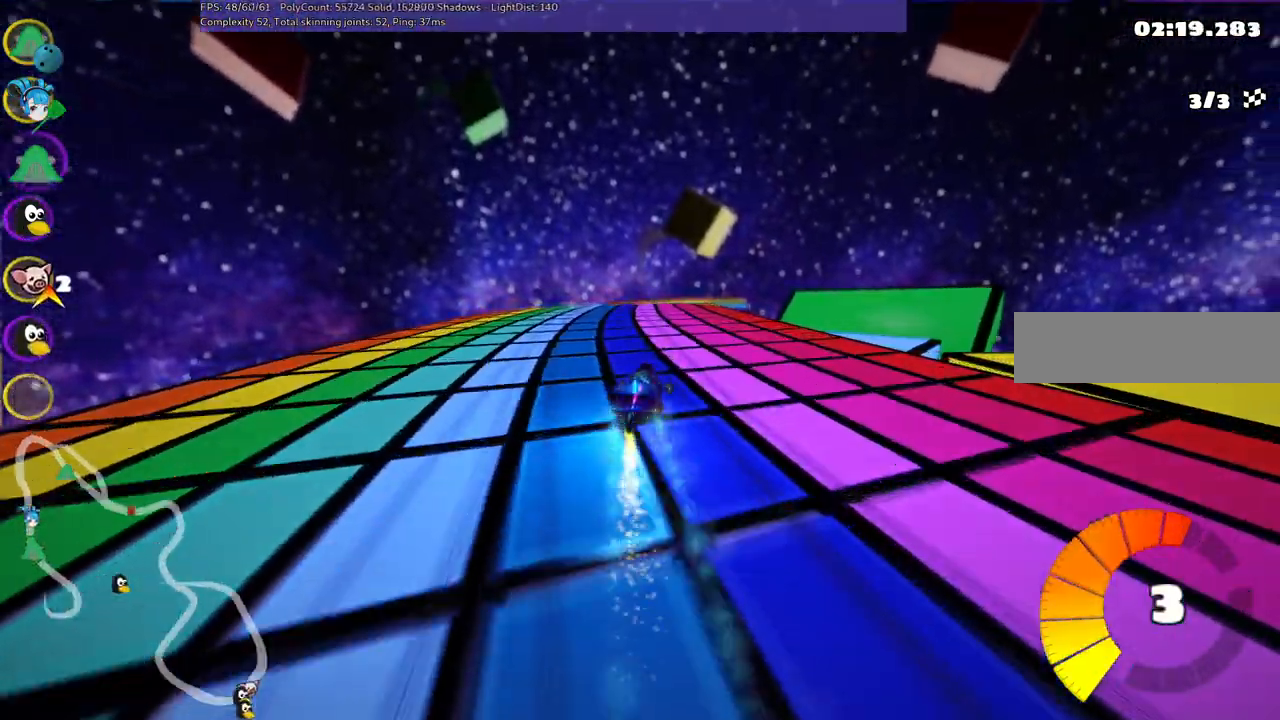
{"keys": ["left", "m", "up"], "events": [[100, "n", "up"]]}
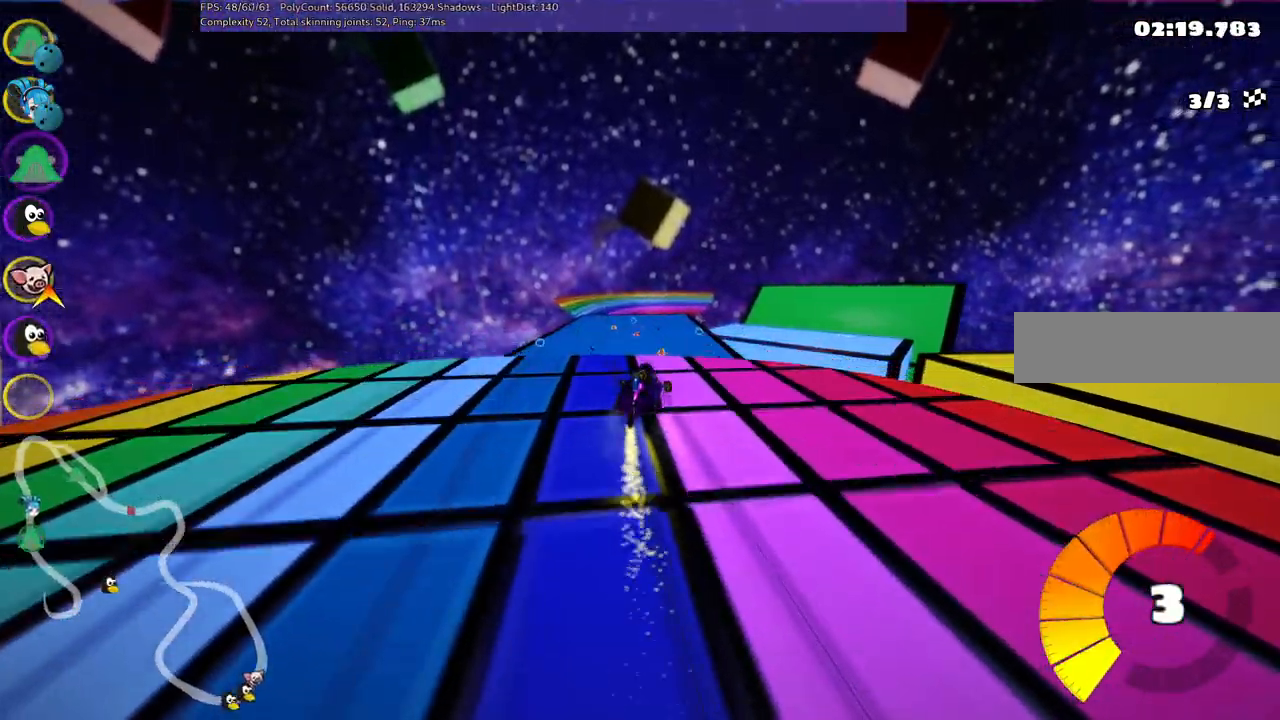
{"keys": ["left", "m", "up"], "events": []}
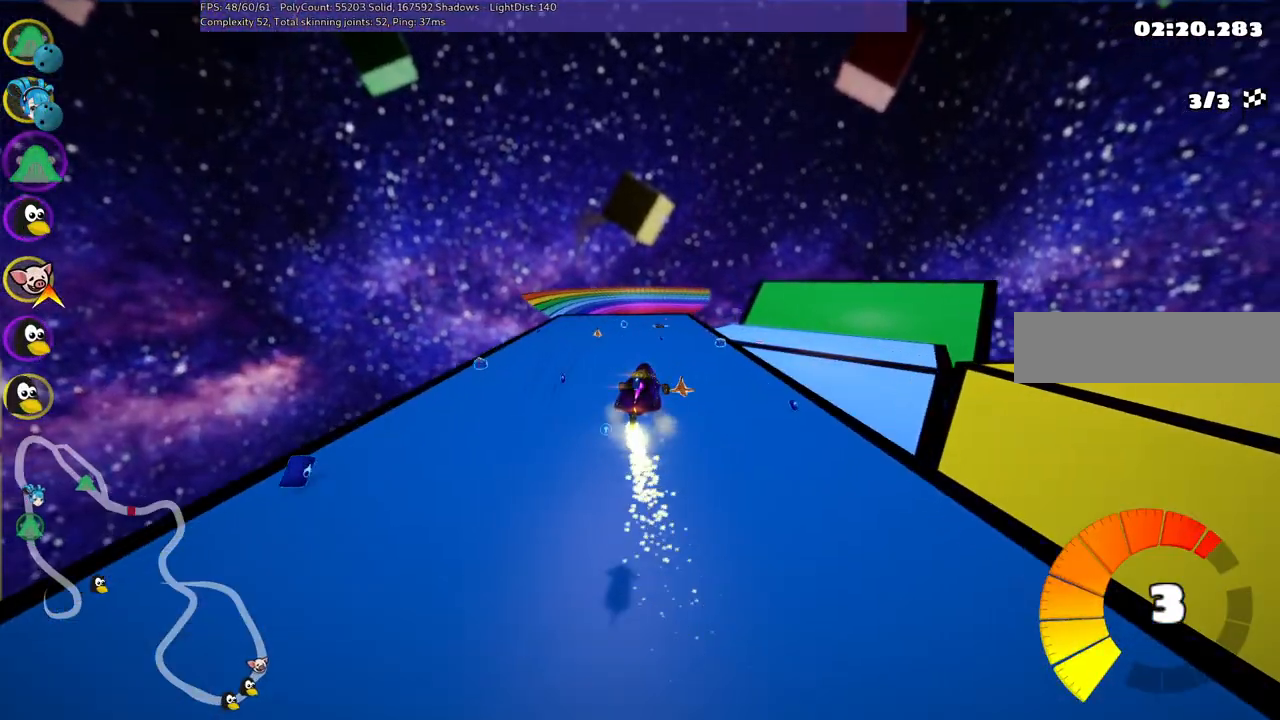
{"keys": ["up"], "events": [[183, "right", "down"], [417, "left", "up"], [417, "m", "up"], [500, "right", "up"]]}
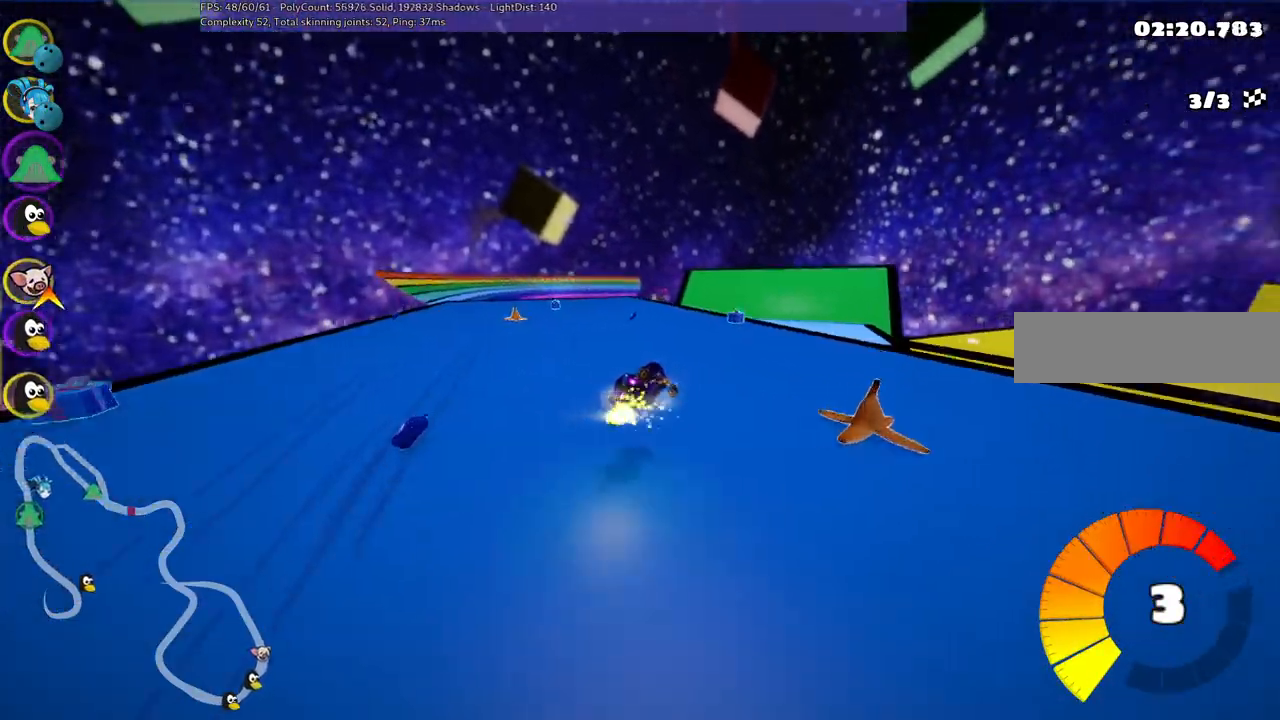
{"keys": ["left", "up"], "events": [[333, "left", "down"]]}
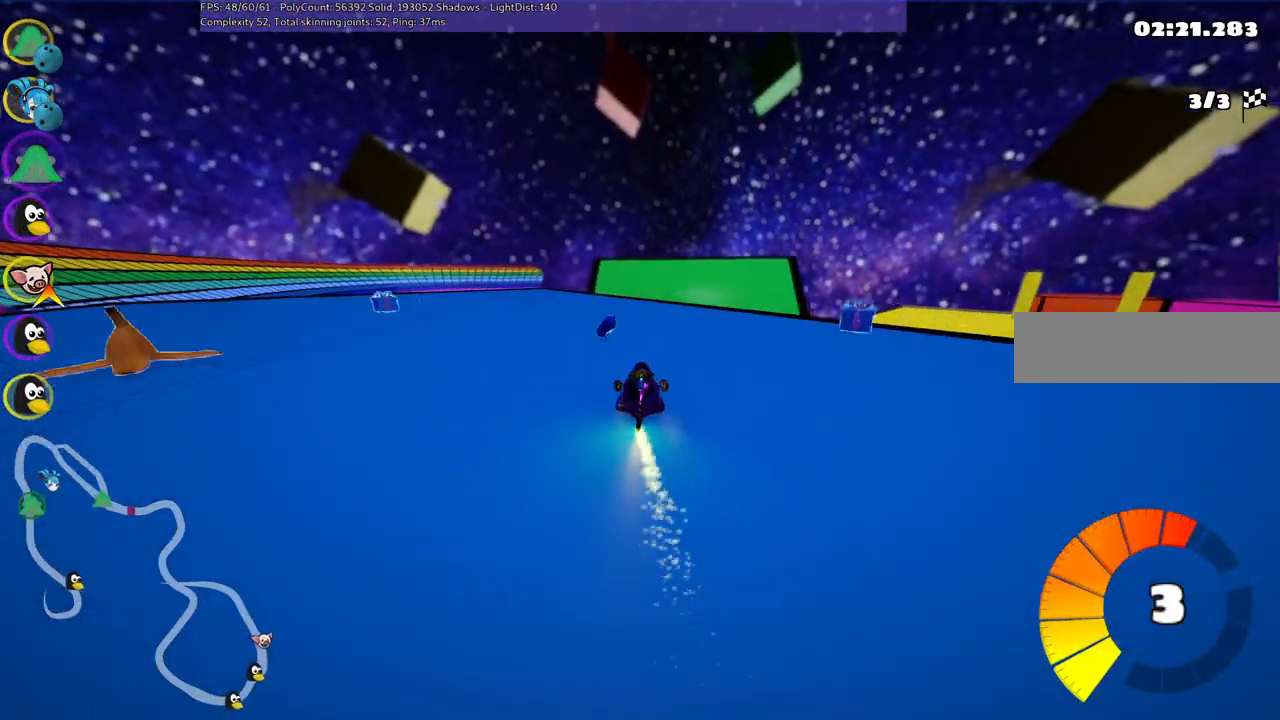
{"keys": ["right", "up"], "events": [[67, "n", "down"], [117, "left", "up"], [167, "m", "down"], [167, "right", "down"], [217, "n", "up"], [450, "m", "up"]]}
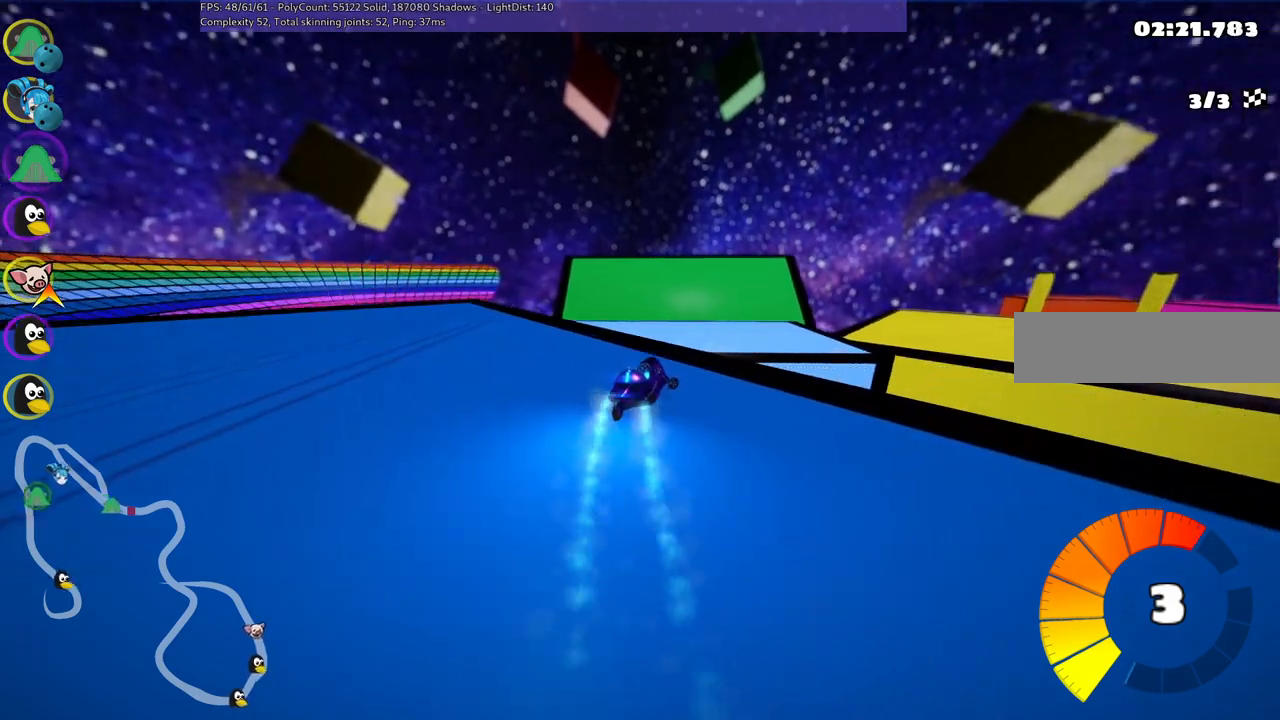
{"keys": ["m", "right", "up"], "events": [[33, "right", "up"], [83, "n", "down"], [133, "m", "down"], [133, "right", "down"], [233, "n", "up"]]}
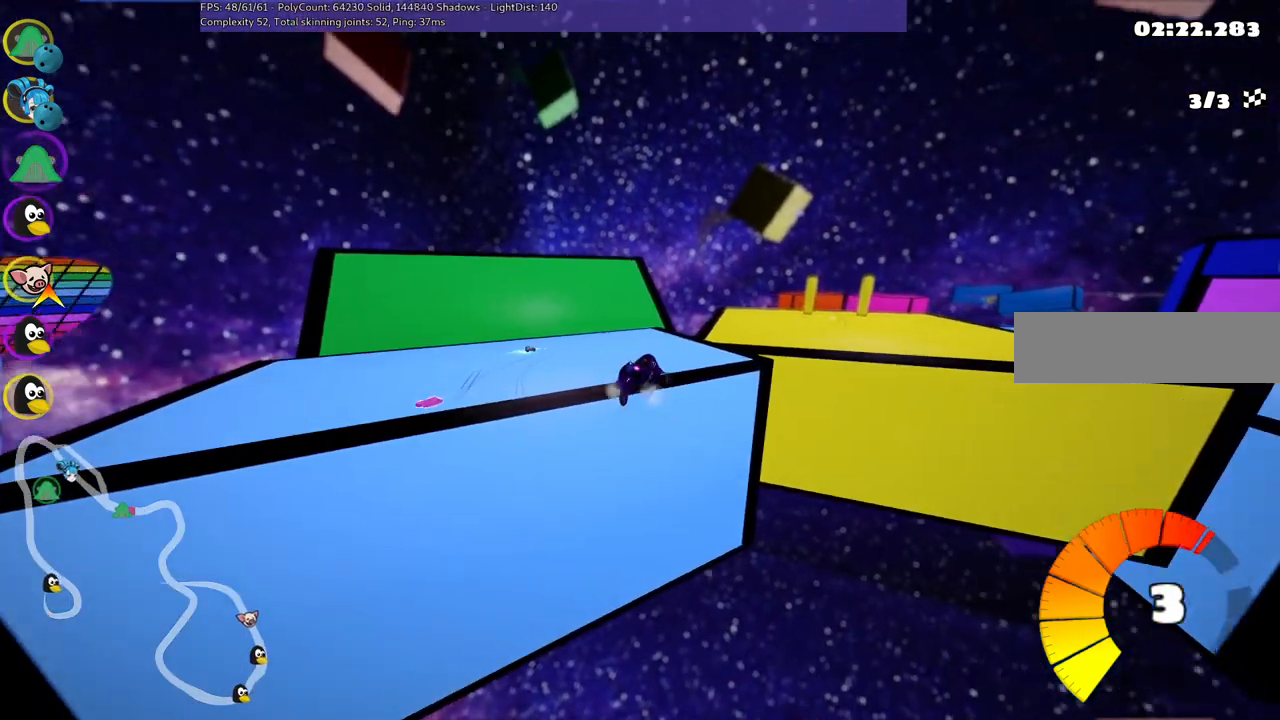
{"keys": ["m", "right", "up"], "events": [[67, "left", "down"], [67, "right", "up"], [350, "right", "down"], [483, "left", "up"]]}
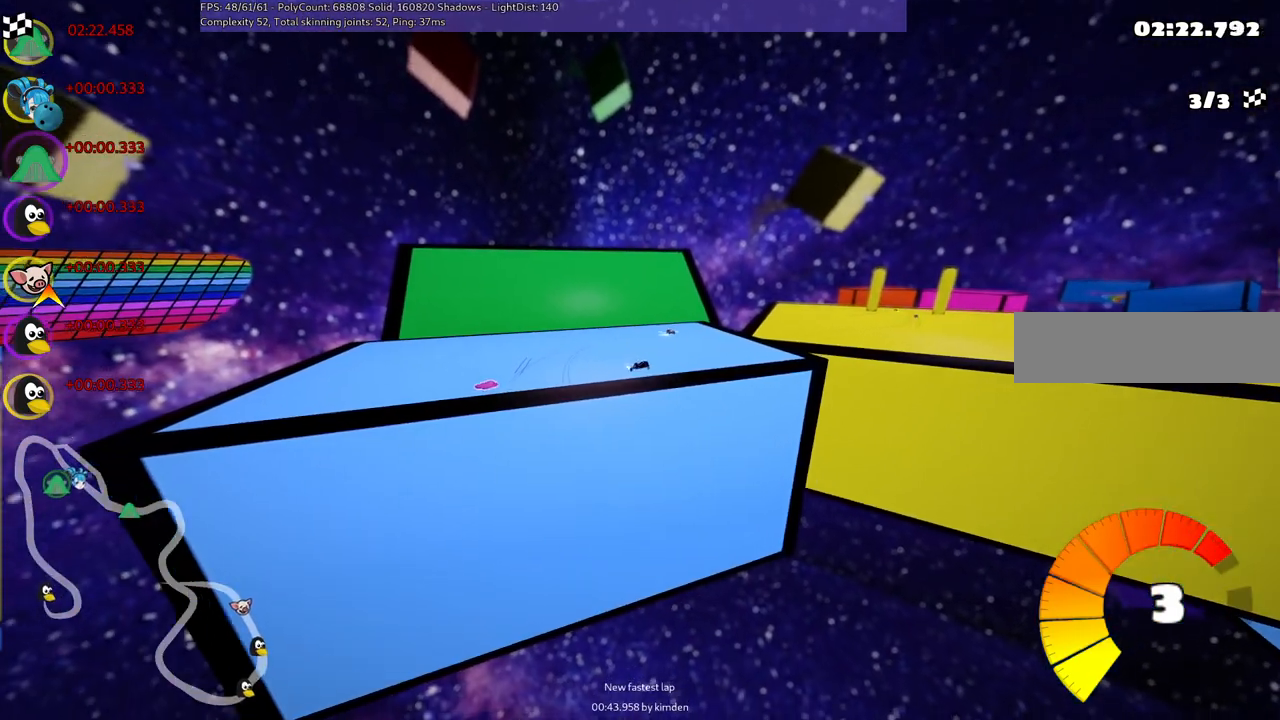
{"keys": ["n", "up"], "events": [[317, "n", "down"], [417, "m", "up"], [417, "right", "up"]]}
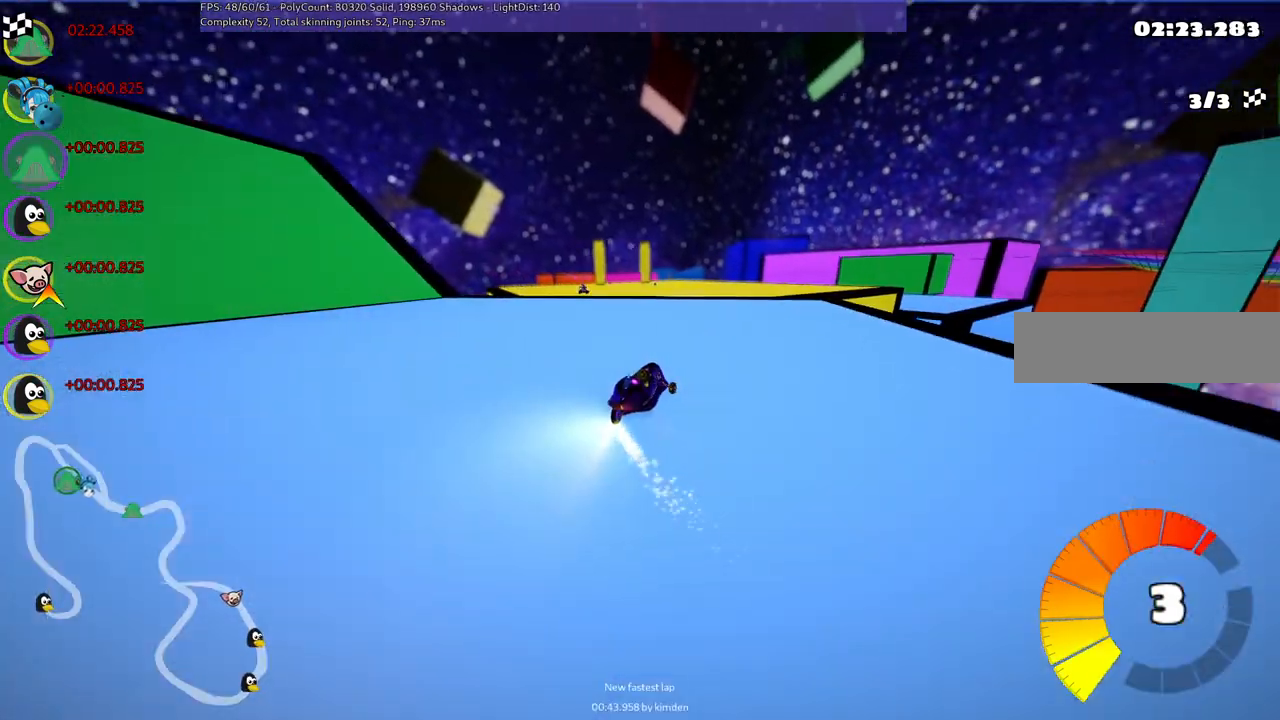
{"keys": ["left", "m", "up"], "events": [[17, "n", "up"], [150, "left", "down"], [350, "left", "up"], [433, "m", "down"], [483, "left", "down"]]}
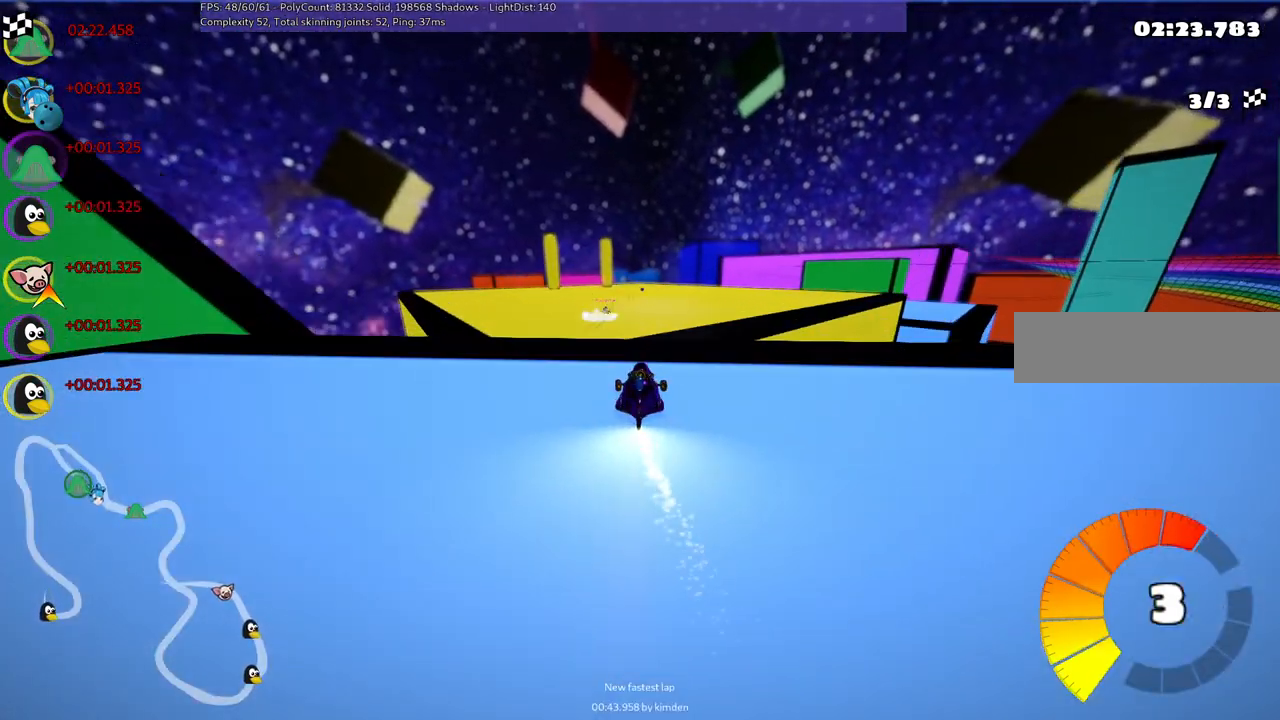
{"keys": ["m", "right", "up"], "events": [[83, "right", "down"], [133, "left", "up"], [317, "left", "down"], [450, "left", "up"]]}
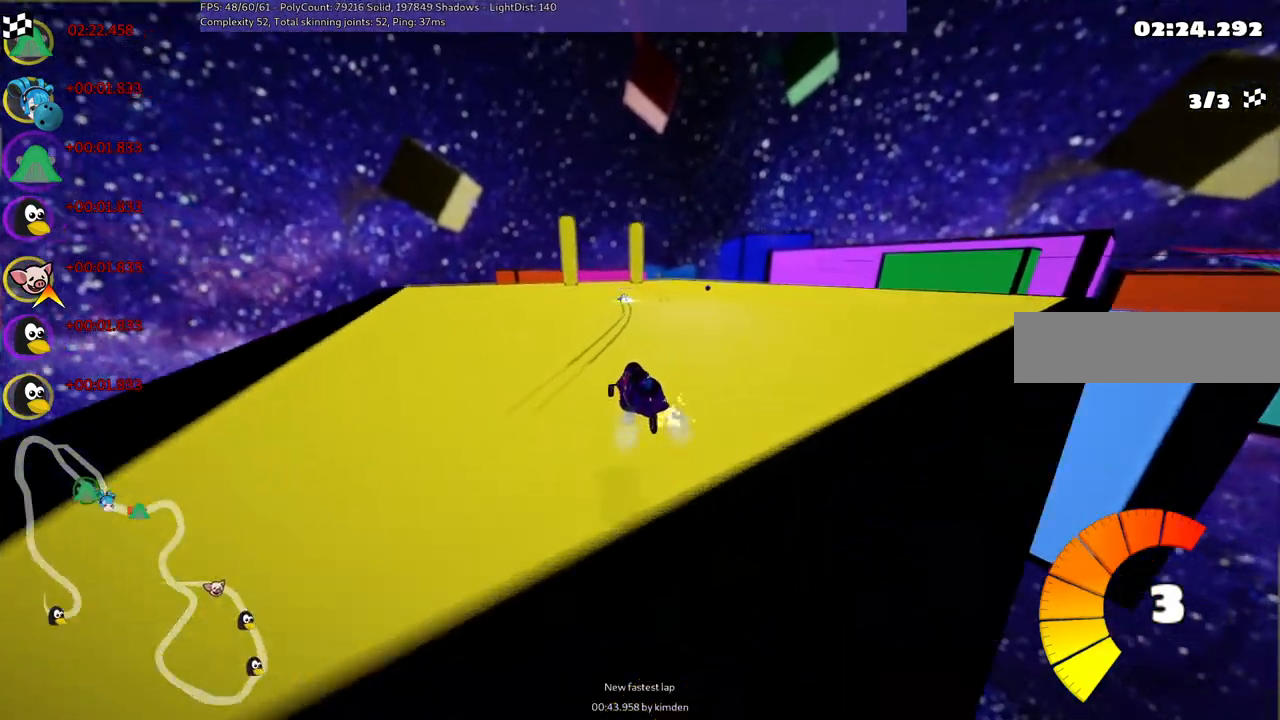
{"keys": ["m", "right", "up"], "events": [[100, "left", "down"], [233, "left", "up"]]}
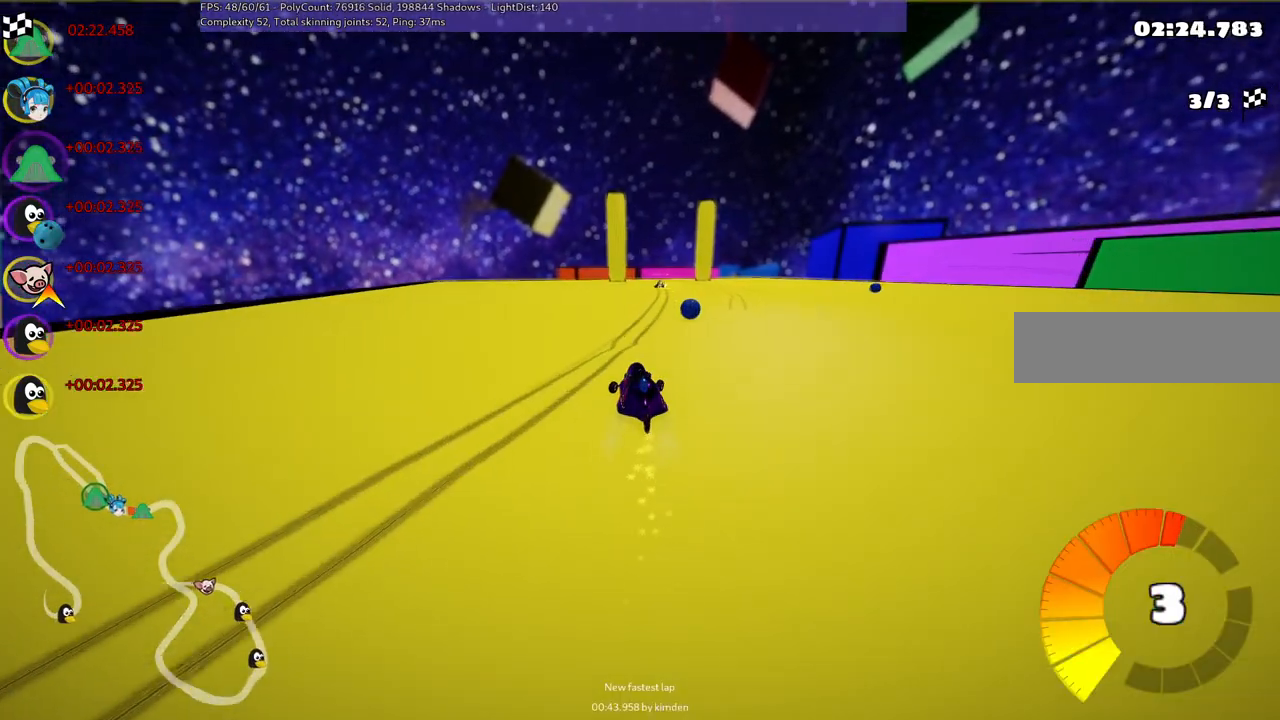
{"keys": ["right", "up"], "events": [[167, "left", "down"], [250, "left", "up"], [400, "m", "up"]]}
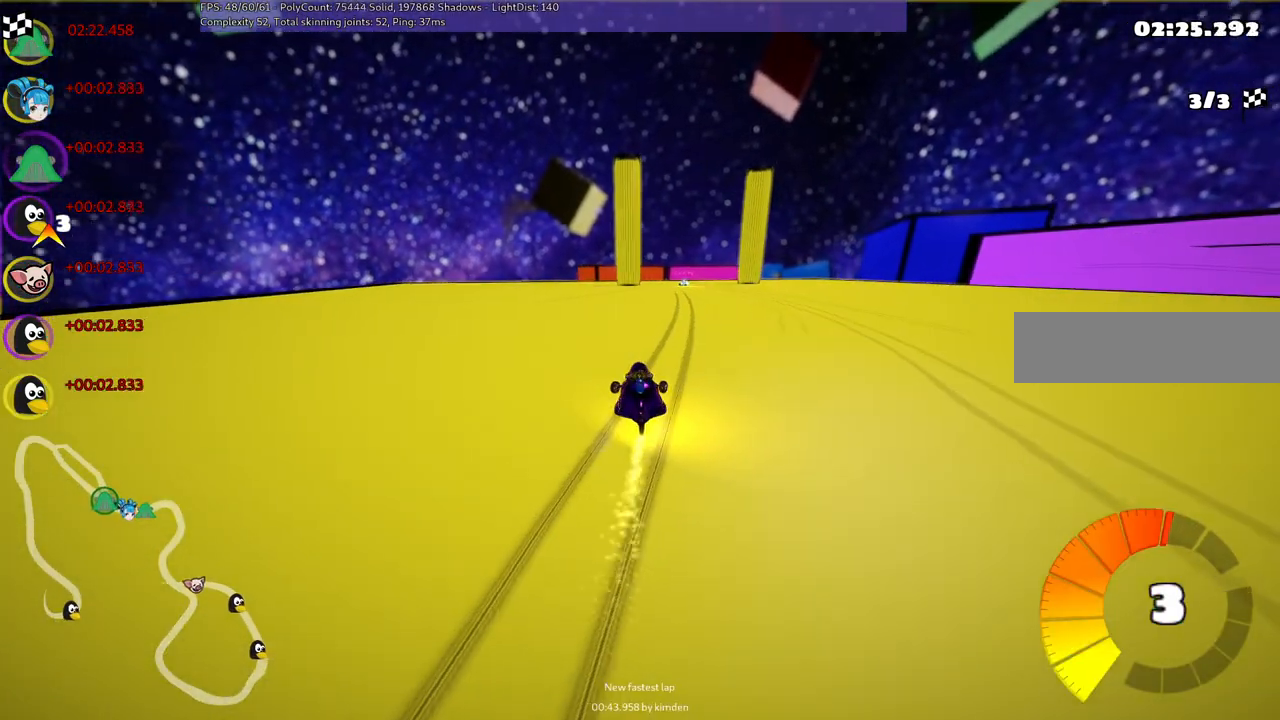
{"keys": ["left", "up"], "events": [[33, "right", "up"], [417, "left", "down"]]}
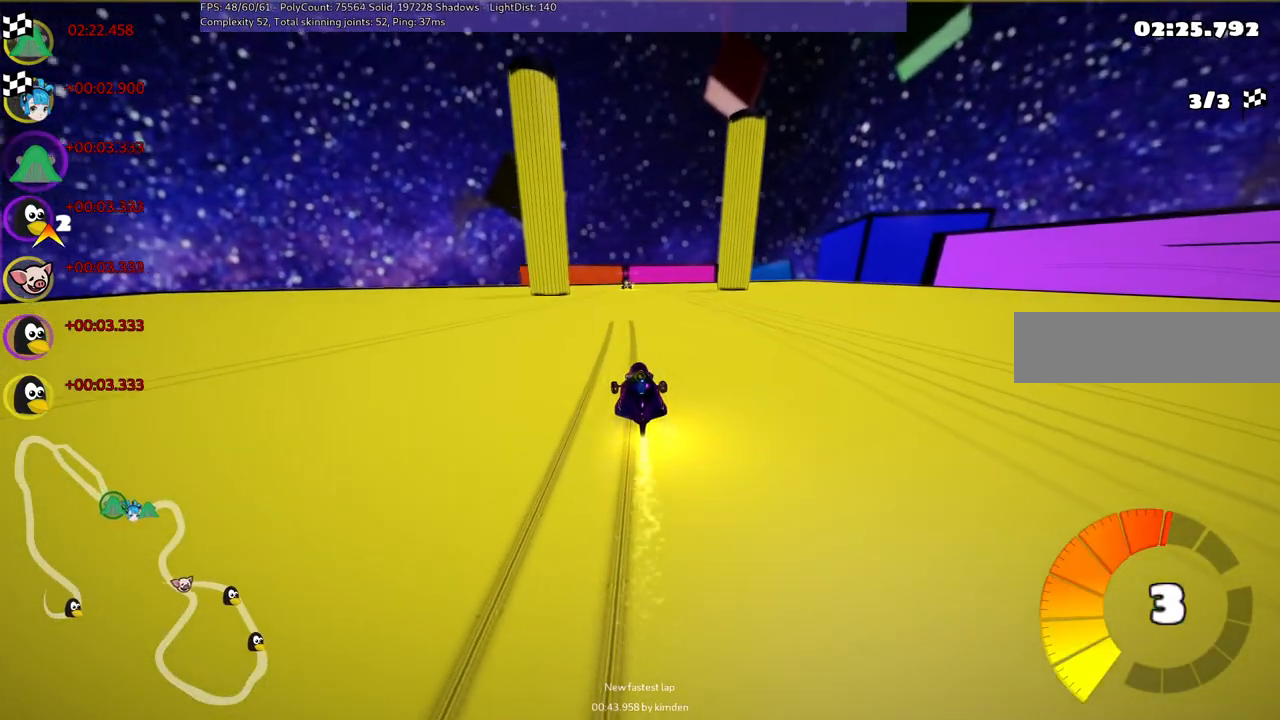
{"keys": ["up"], "events": [[50, "left", "up"], [150, "right", "down"], [200, "right", "up"]]}
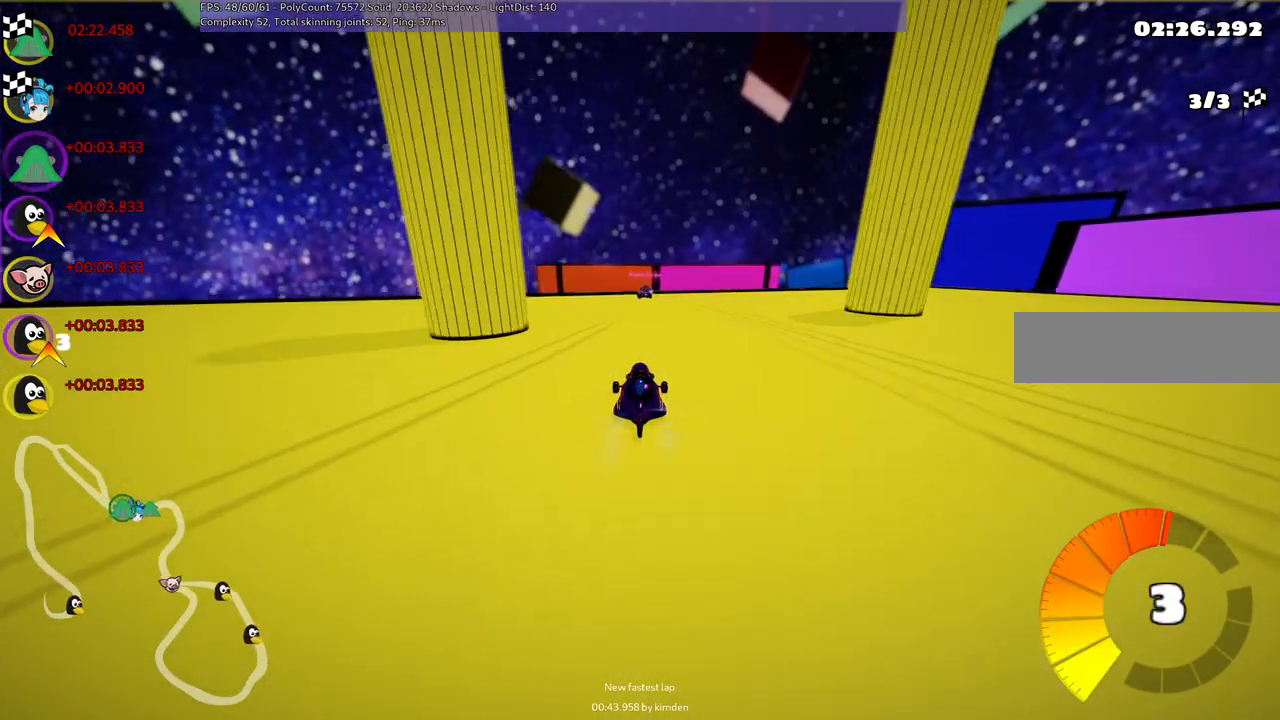
{"keys": ["up"], "events": []}
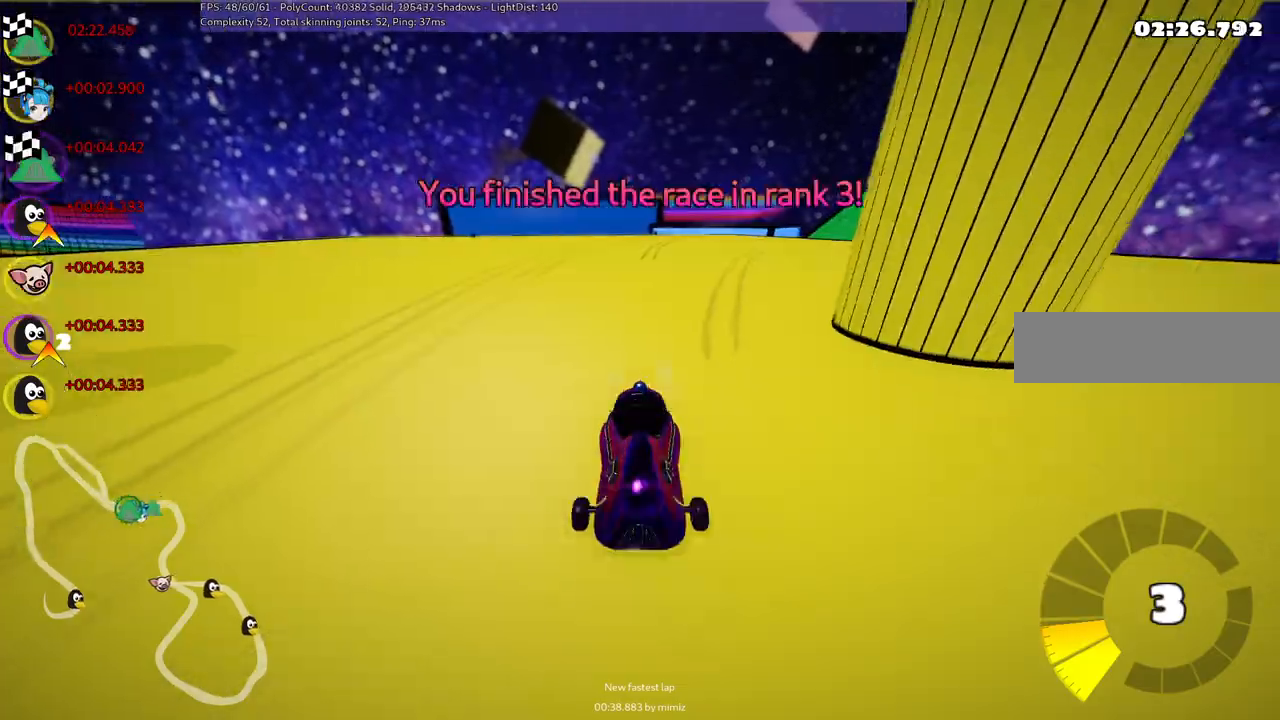
{"keys": [], "events": [[383, "up", "up"]]}
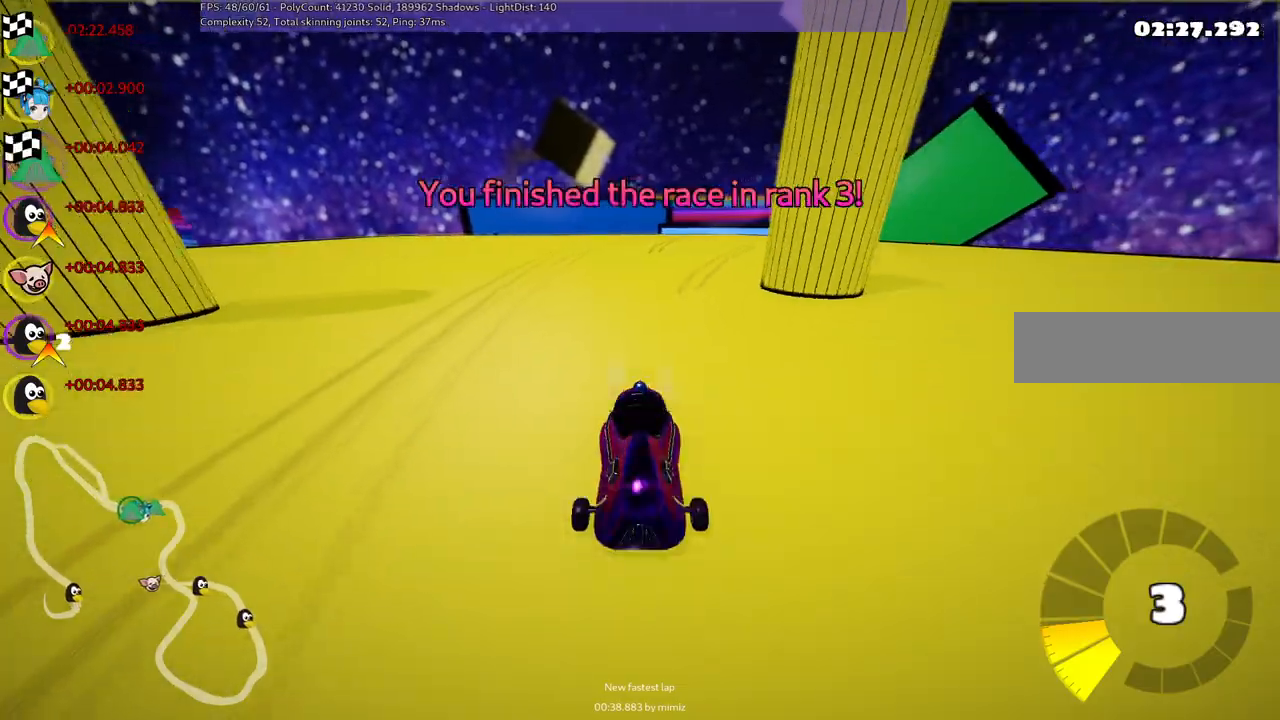
{"keys": [], "events": [[200, "right", "down"], [350, "right", "up"]]}
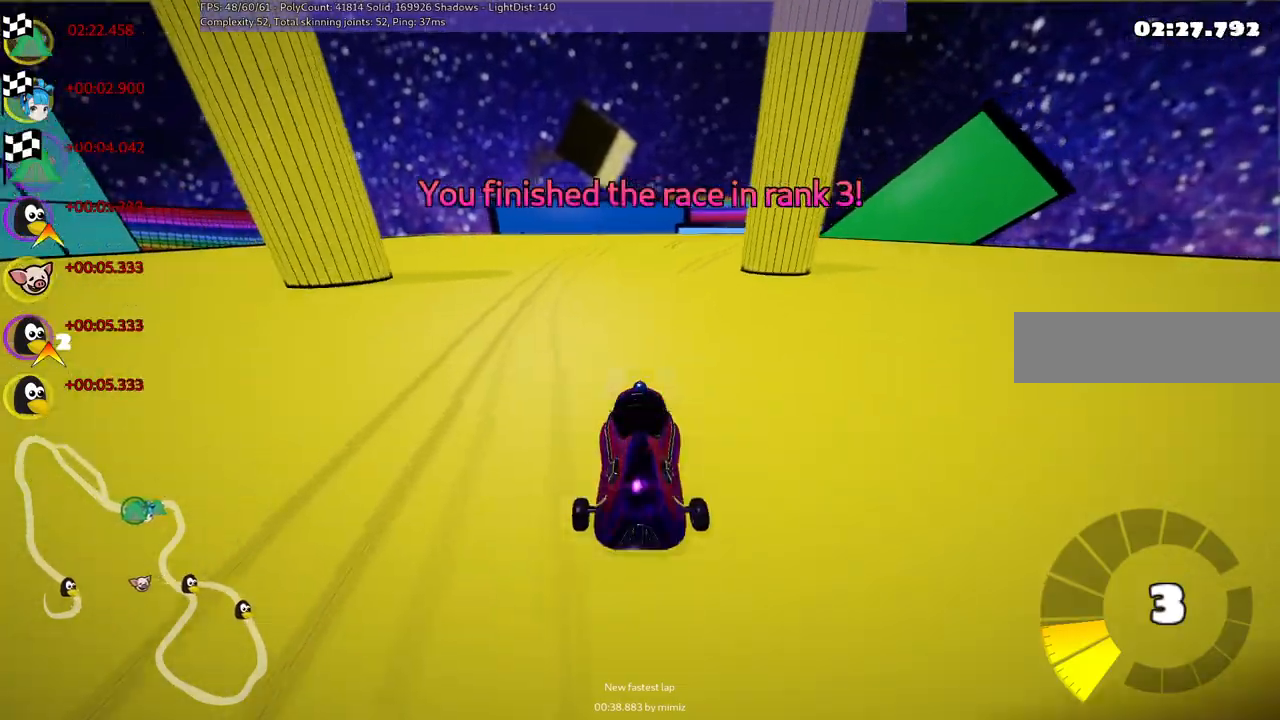
{"keys": [], "events": [[33, "right", "down"], [133, "right", "up"]]}